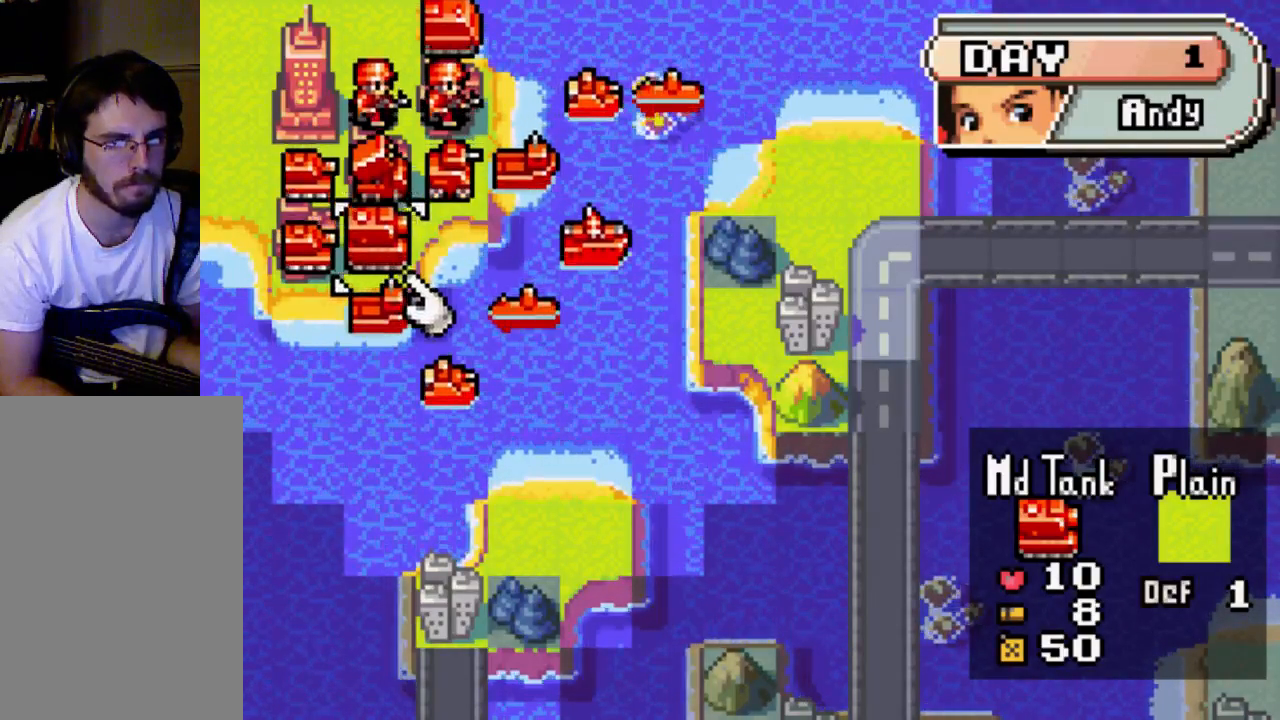
Gameplay with a controller (Xbox layout); each line is a JSON object with the inputs held at the frame after it. "events" lists button and stick changes between this image and that frame as [ms after this image, input, new state], when the widget could be followed in between. Not read: L3 R3.
{"buttons": ["DPAD_DOWN"], "left_stick": "center", "right_stick": "center", "events": [[467, "DPAD_DOWN", "down"]]}
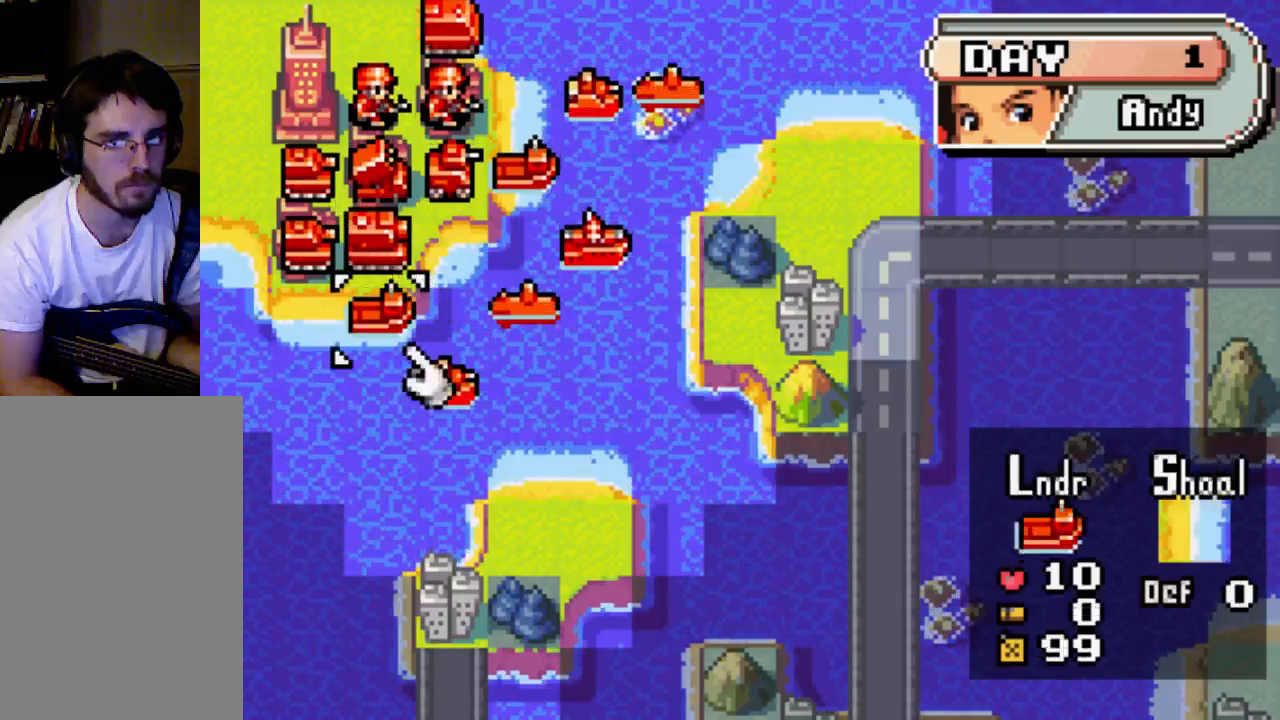
{"buttons": ["DPAD_RIGHT"], "left_stick": "center", "right_stick": "center", "events": [[100, "DPAD_DOWN", "up"], [100, "DPAD_RIGHT", "down"]]}
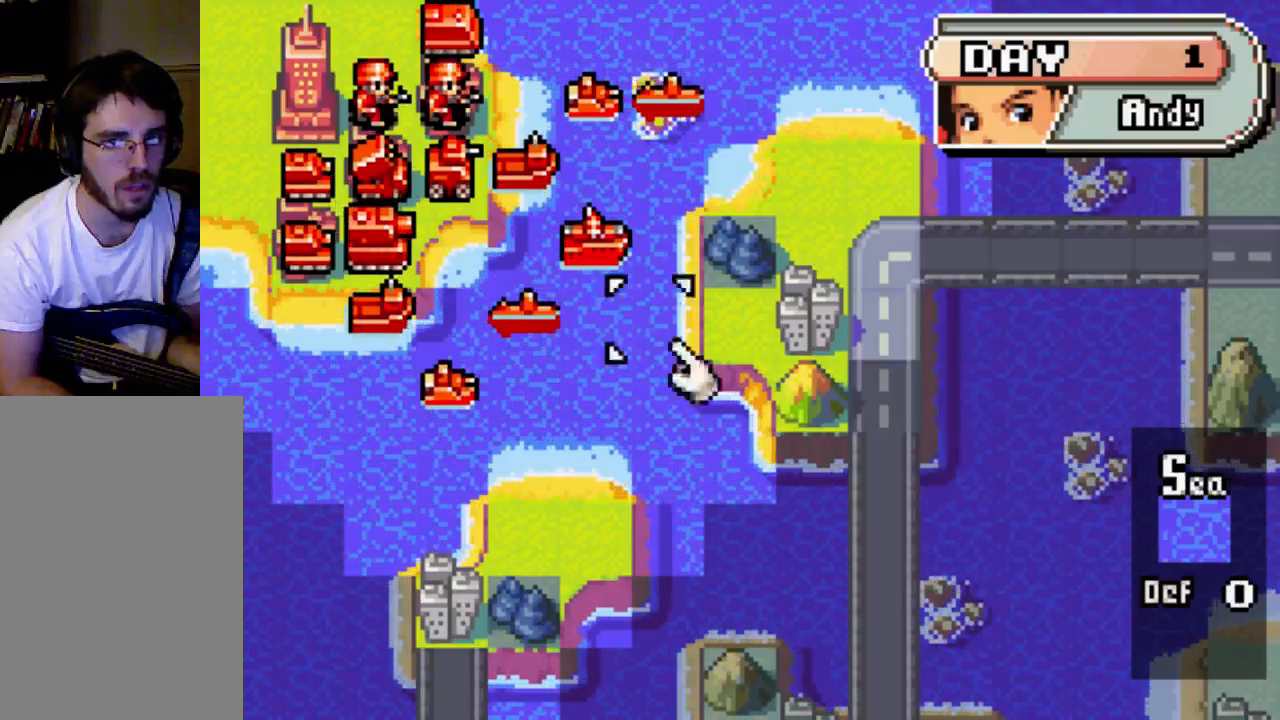
{"buttons": ["DPAD_LEFT"], "left_stick": "center", "right_stick": "center", "events": [[300, "DPAD_RIGHT", "up"], [500, "DPAD_LEFT", "down"]]}
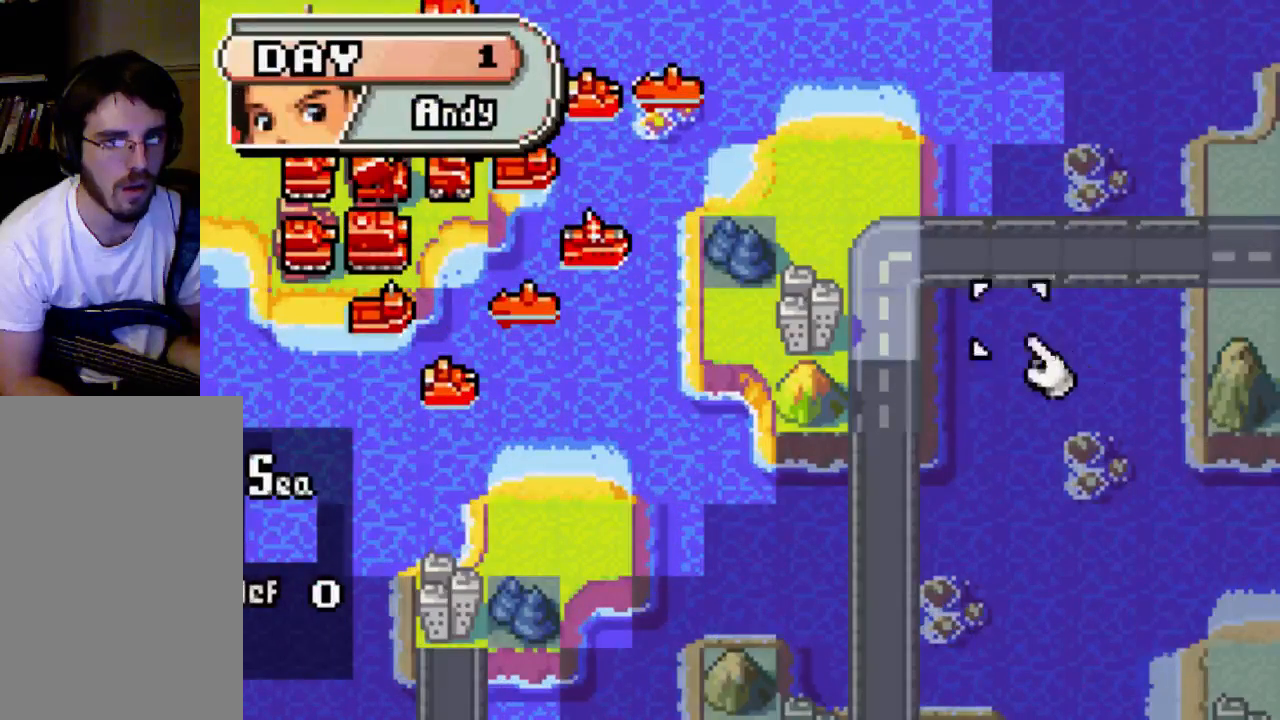
{"buttons": [], "left_stick": "center", "right_stick": "center", "events": [[467, "DPAD_LEFT", "up"]]}
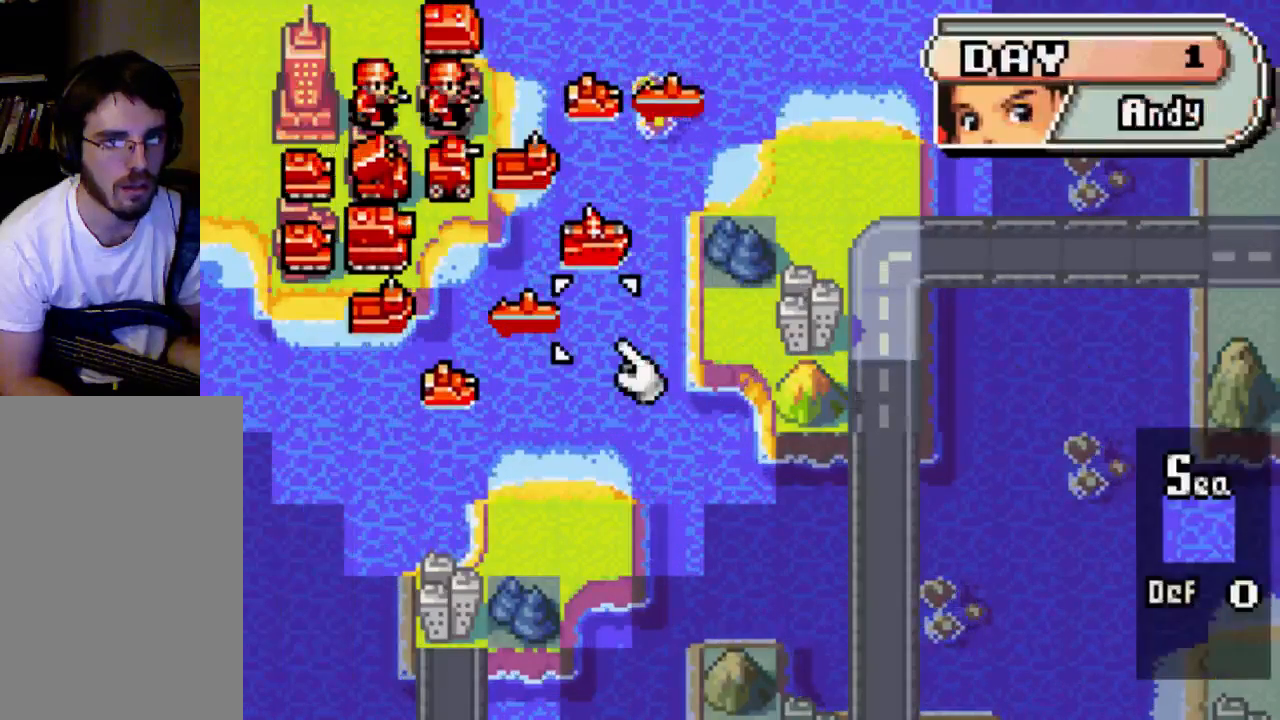
{"buttons": [], "left_stick": "center", "right_stick": "center", "events": [[300, "DPAD_UP", "down"], [400, "DPAD_UP", "up"]]}
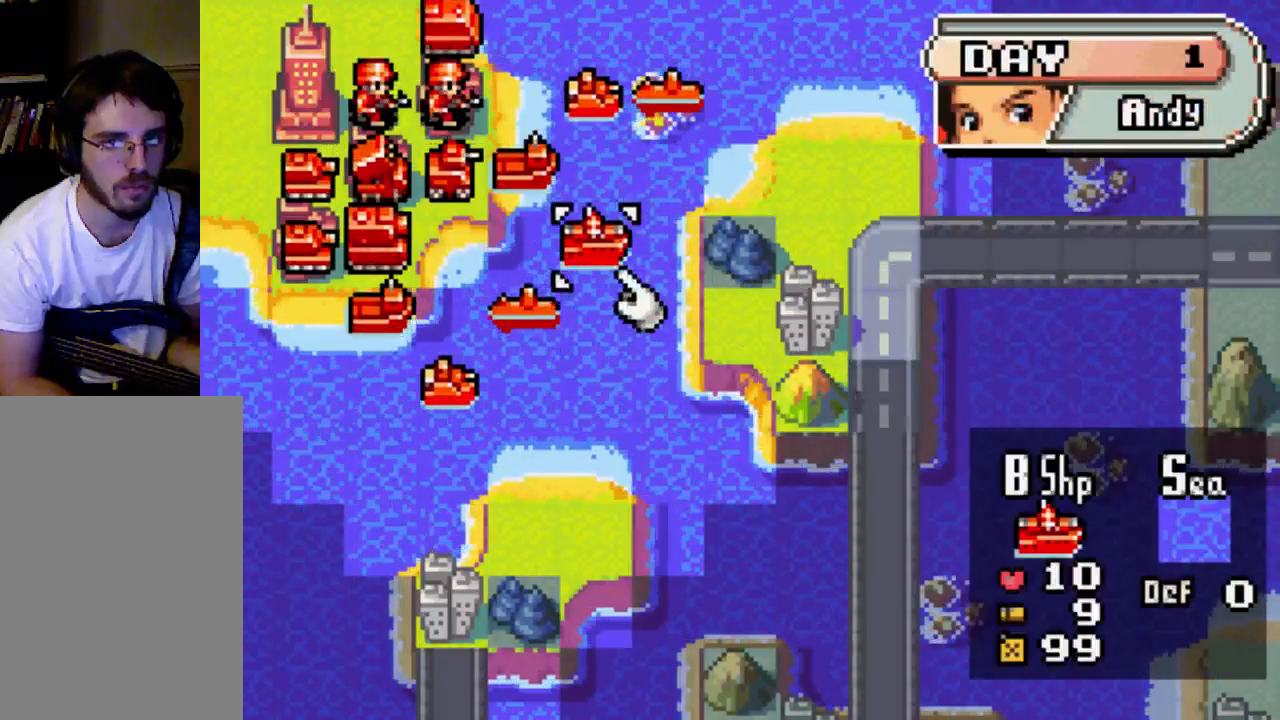
{"buttons": [], "left_stick": "center", "right_stick": "center", "events": [[100, "DPAD_LEFT", "down"], [267, "DPAD_LEFT", "up"], [400, "DPAD_LEFT", "down"], [467, "DPAD_LEFT", "up"]]}
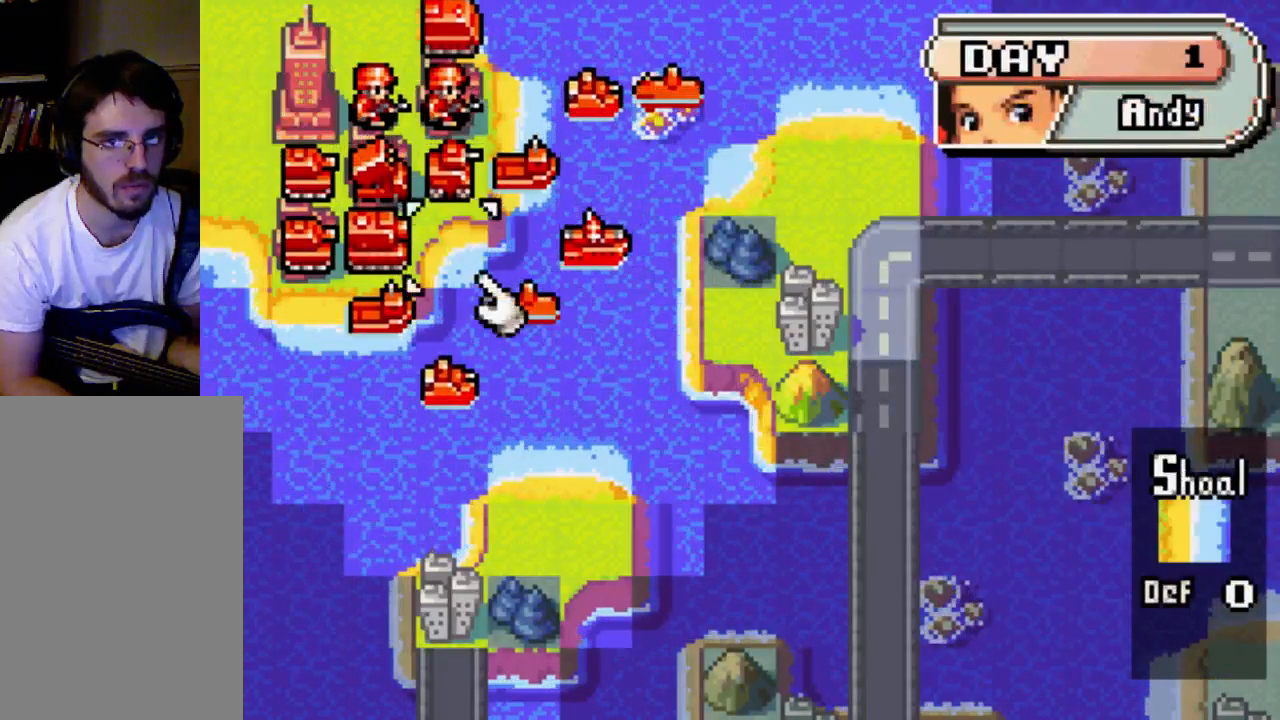
{"buttons": ["DPAD_UP"], "left_stick": "center", "right_stick": "center", "events": [[233, "DPAD_UP", "down"], [333, "DPAD_UP", "up"], [467, "DPAD_UP", "down"]]}
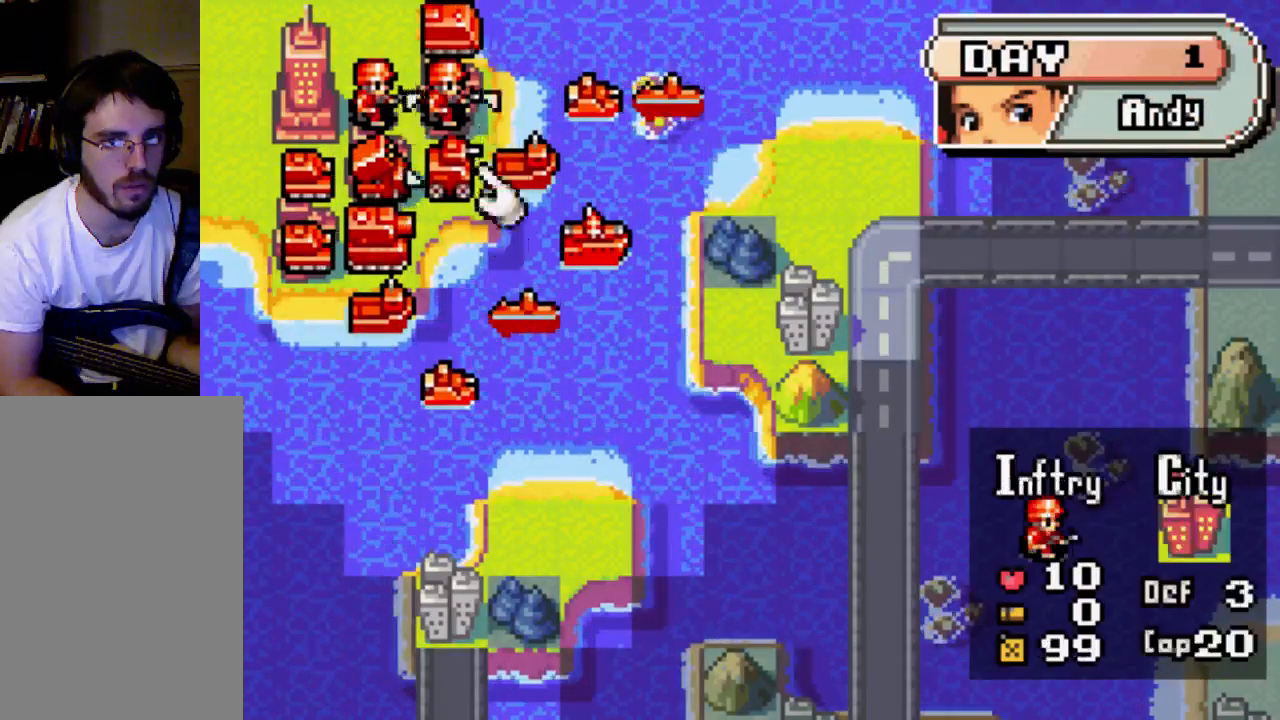
{"buttons": ["DPAD_DOWN"], "left_stick": "center", "right_stick": "center", "events": [[100, "DPAD_UP", "up"], [433, "DPAD_DOWN", "down"]]}
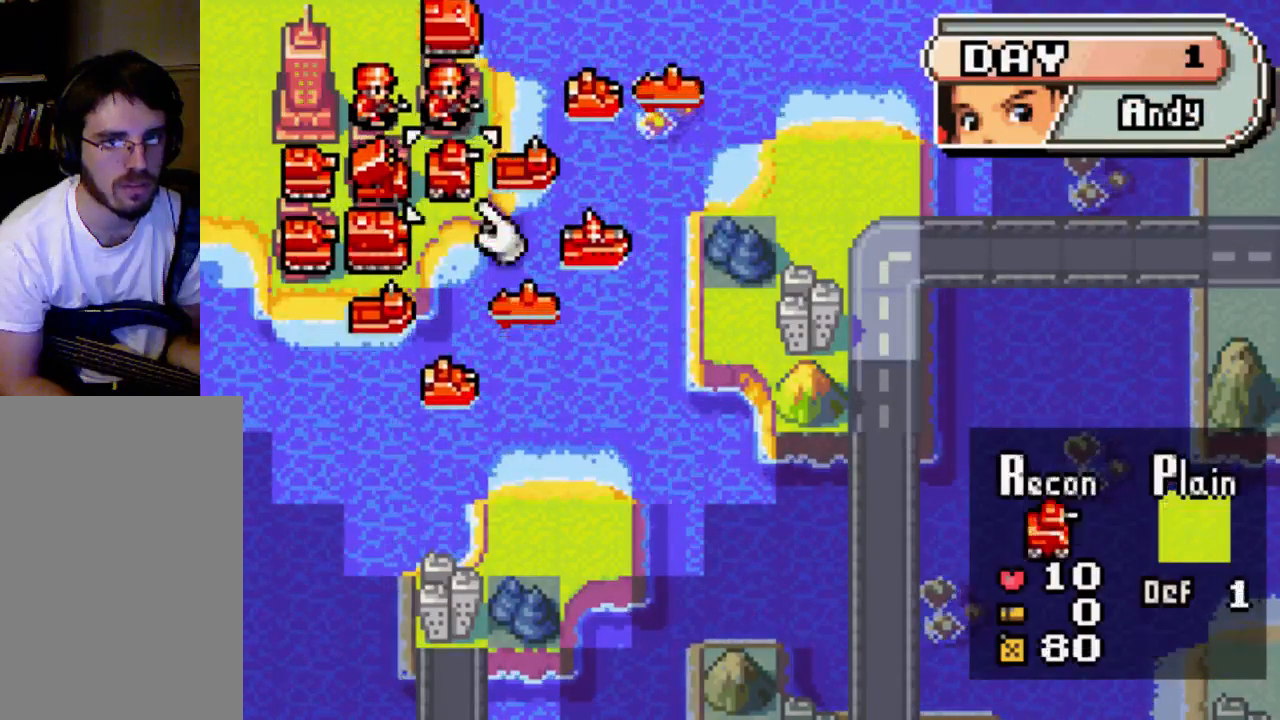
{"buttons": [], "left_stick": "center", "right_stick": "center", "events": [[33, "DPAD_DOWN", "up"], [167, "DPAD_DOWN", "down"], [233, "DPAD_DOWN", "up"], [333, "DPAD_DOWN", "down"], [467, "DPAD_DOWN", "up"]]}
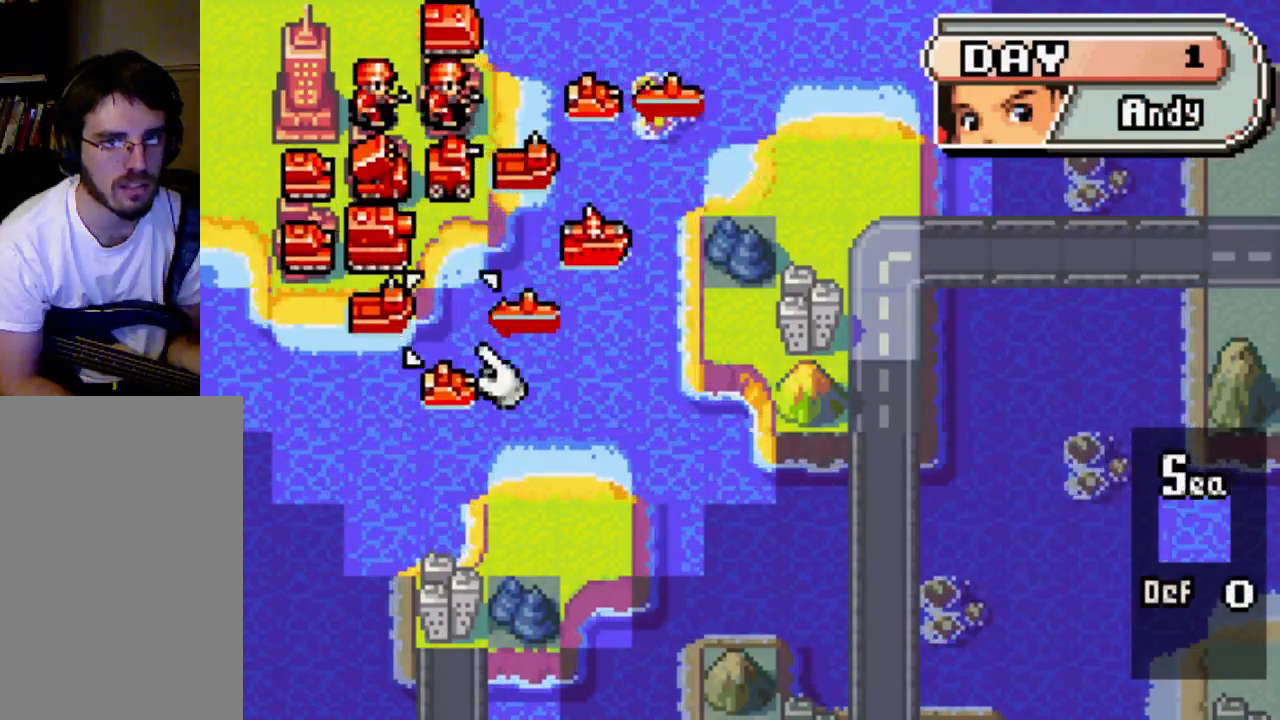
{"buttons": [], "left_stick": "center", "right_stick": "center", "events": [[167, "DPAD_LEFT", "down"], [300, "DPAD_LEFT", "up"]]}